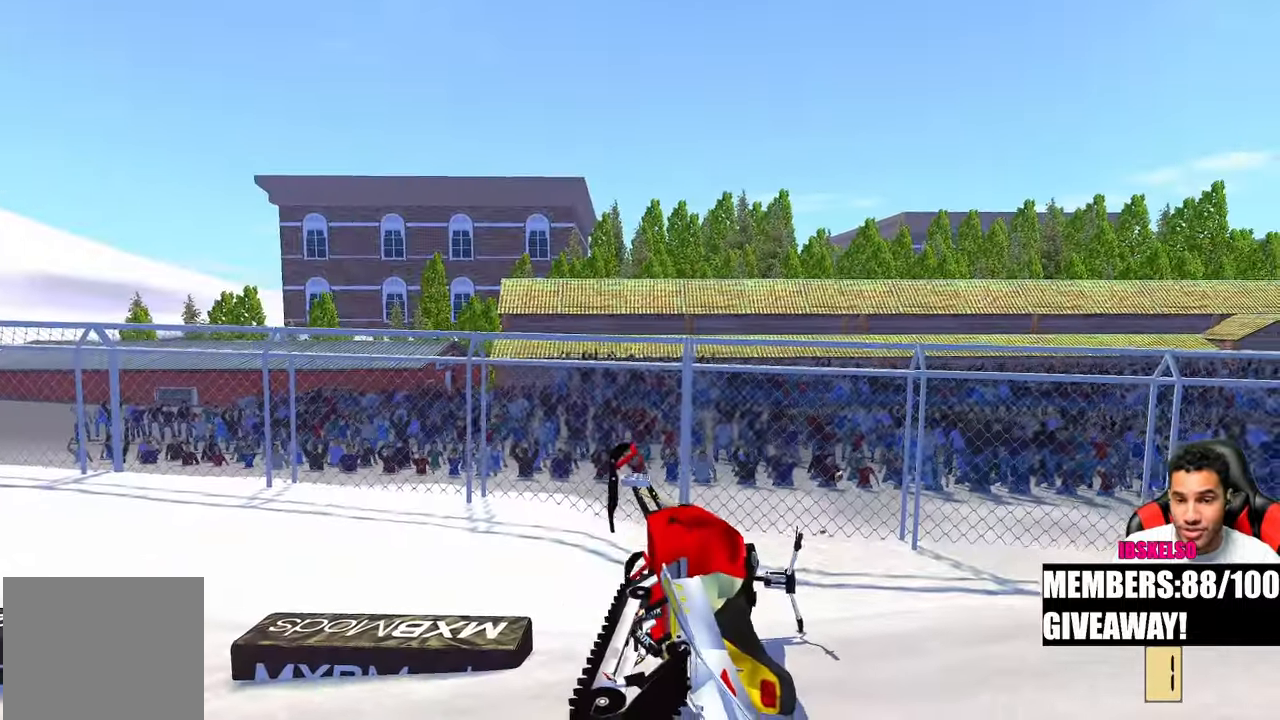
Gameplay with a controller (PlayStation layout); each line is a JSON object with the inputs held at the frame after it. "events" lists button and stick changes between this image and that frame as [ms after this image, input, new state], when the widget could be followed in between. Not read: R2 other_buttons.
{"buttons": [], "left_stick": "left", "right_stick": "center"}
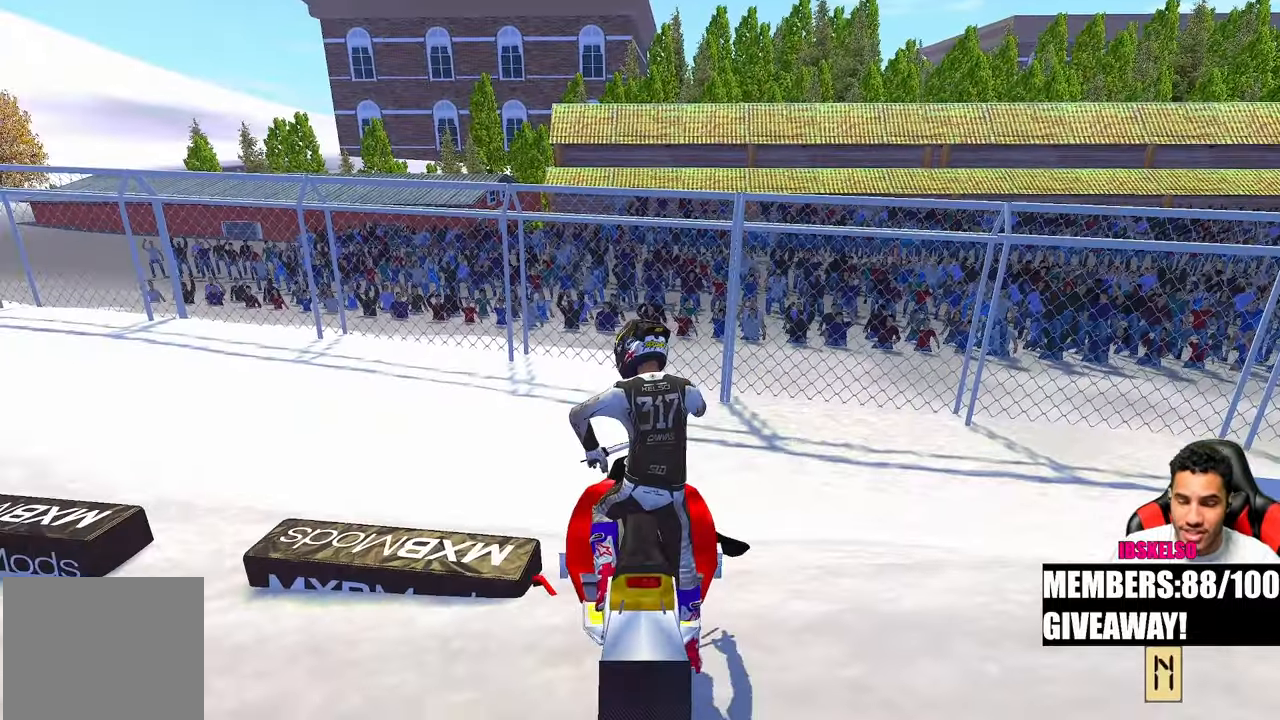
{"buttons": [], "left_stick": "left", "right_stick": "center"}
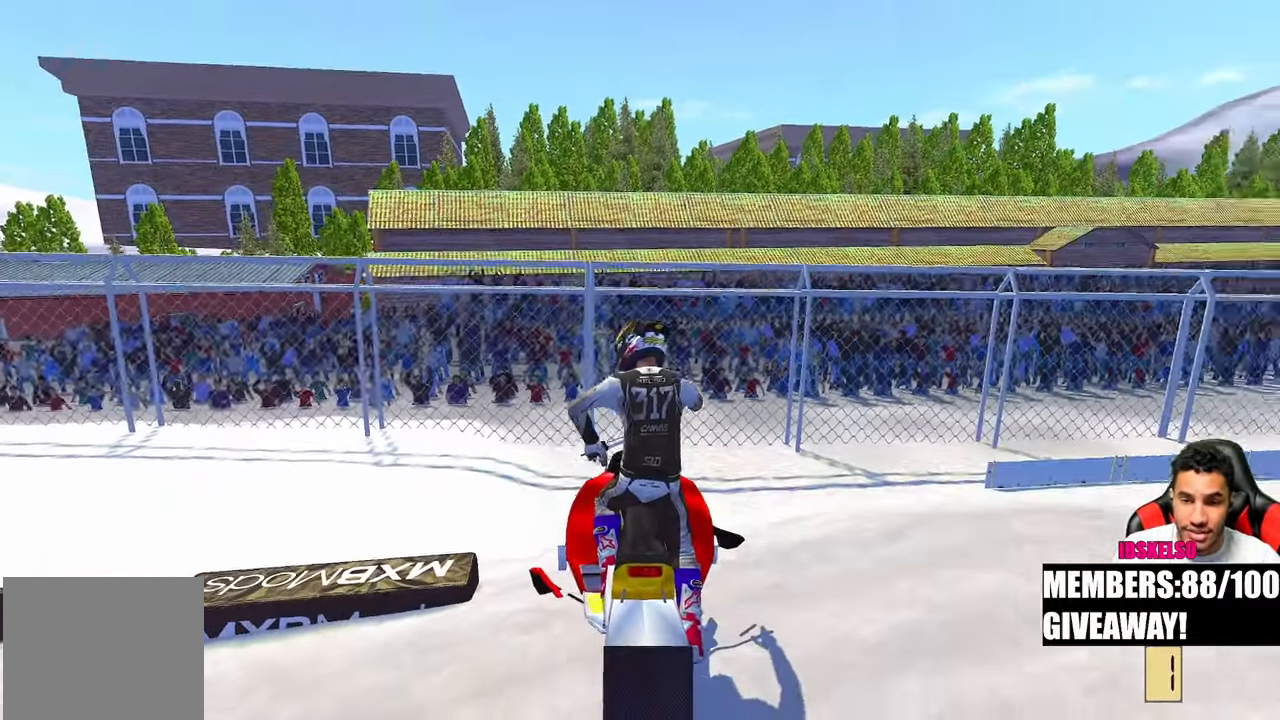
{"buttons": [], "left_stick": "left", "right_stick": "center", "events": []}
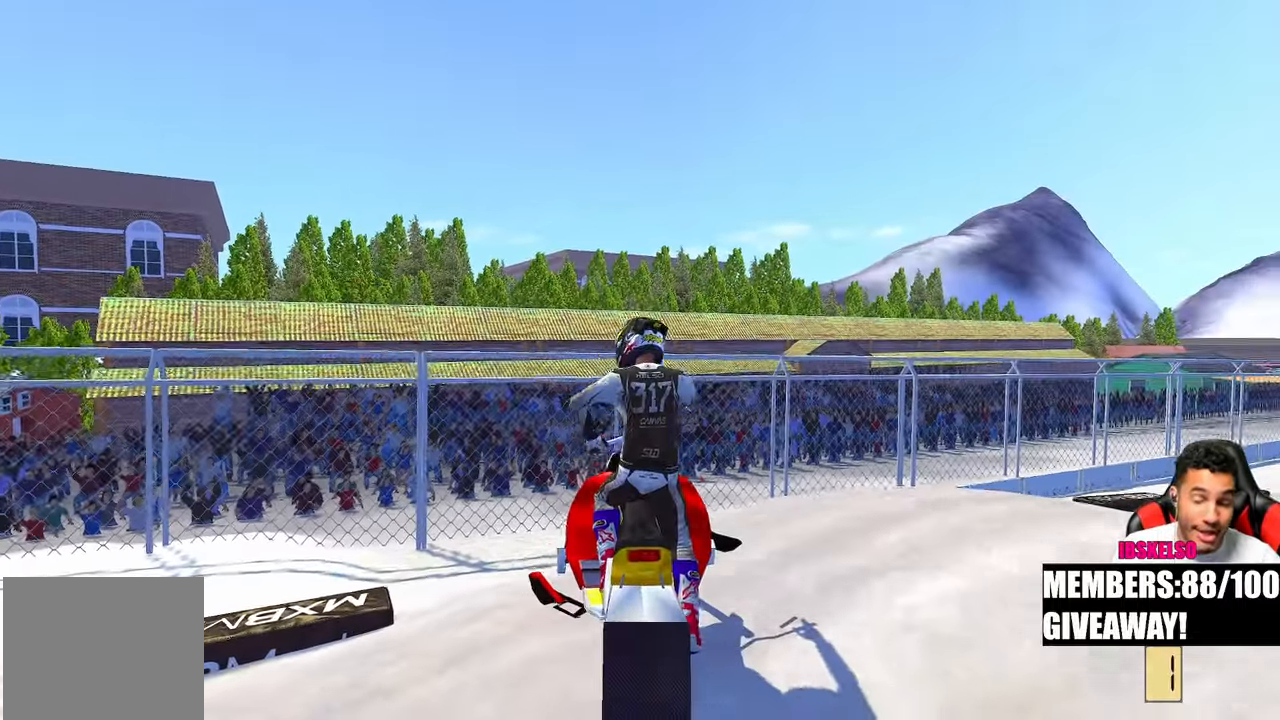
{"buttons": ["DPAD_UP"], "left_stick": "down-right", "right_stick": "center", "events": [[83, "left_stick", "center"], [133, "left_stick", "down-right"], [167, "DPAD_UP", "down"]]}
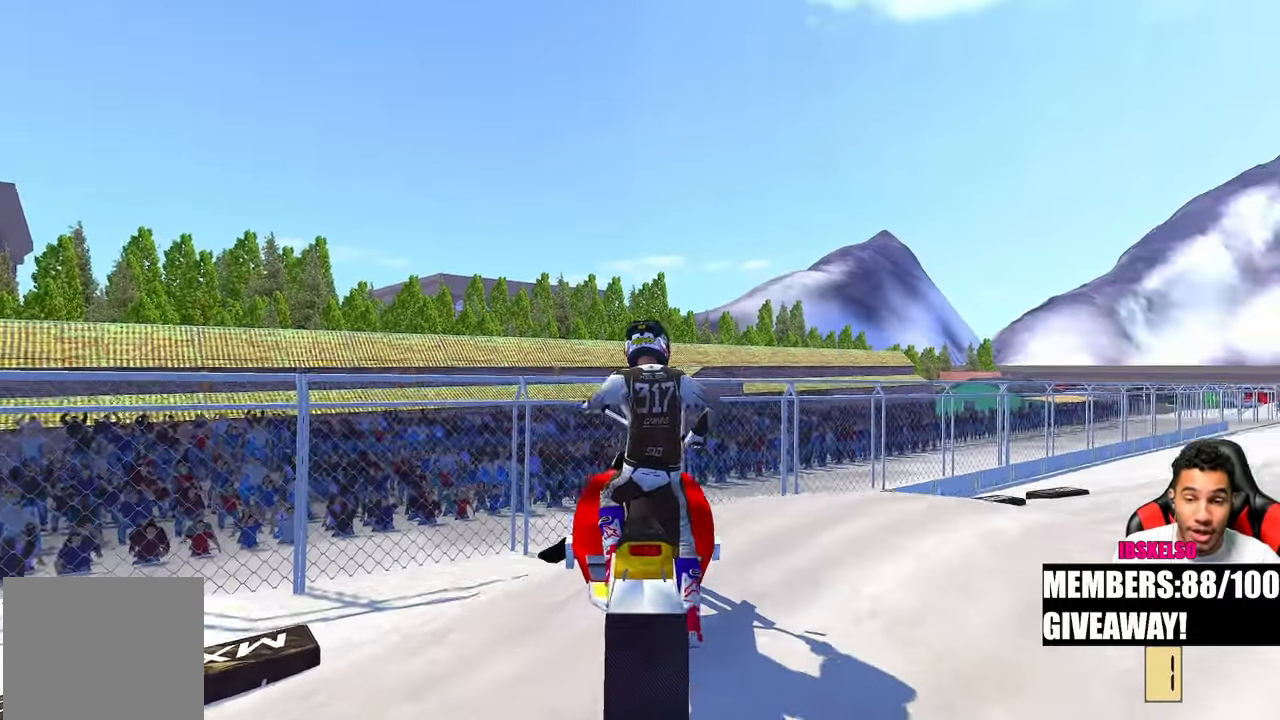
{"buttons": [], "left_stick": "down-right", "right_stick": "center", "events": [[417, "DPAD_UP", "up"]]}
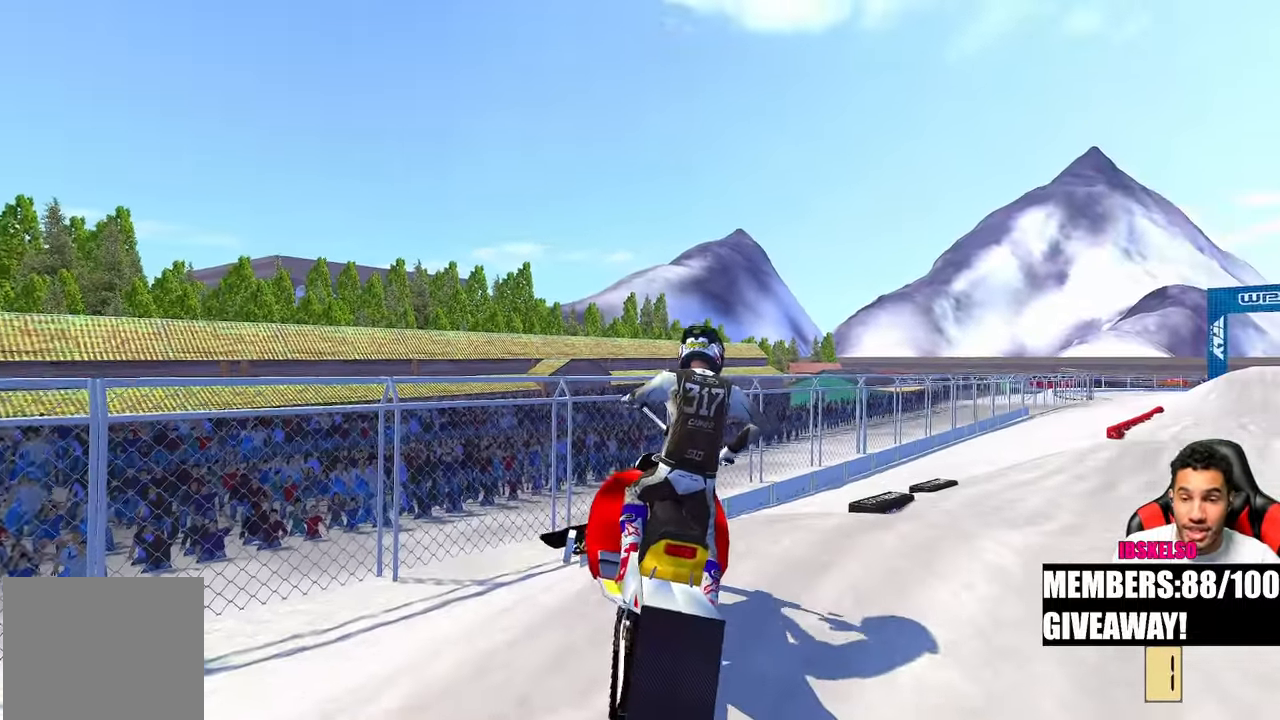
{"buttons": [], "left_stick": "up-right", "right_stick": "center", "events": [[50, "left_stick", "center"], [150, "left_stick", "down-right"], [217, "left_stick", "up-right"]]}
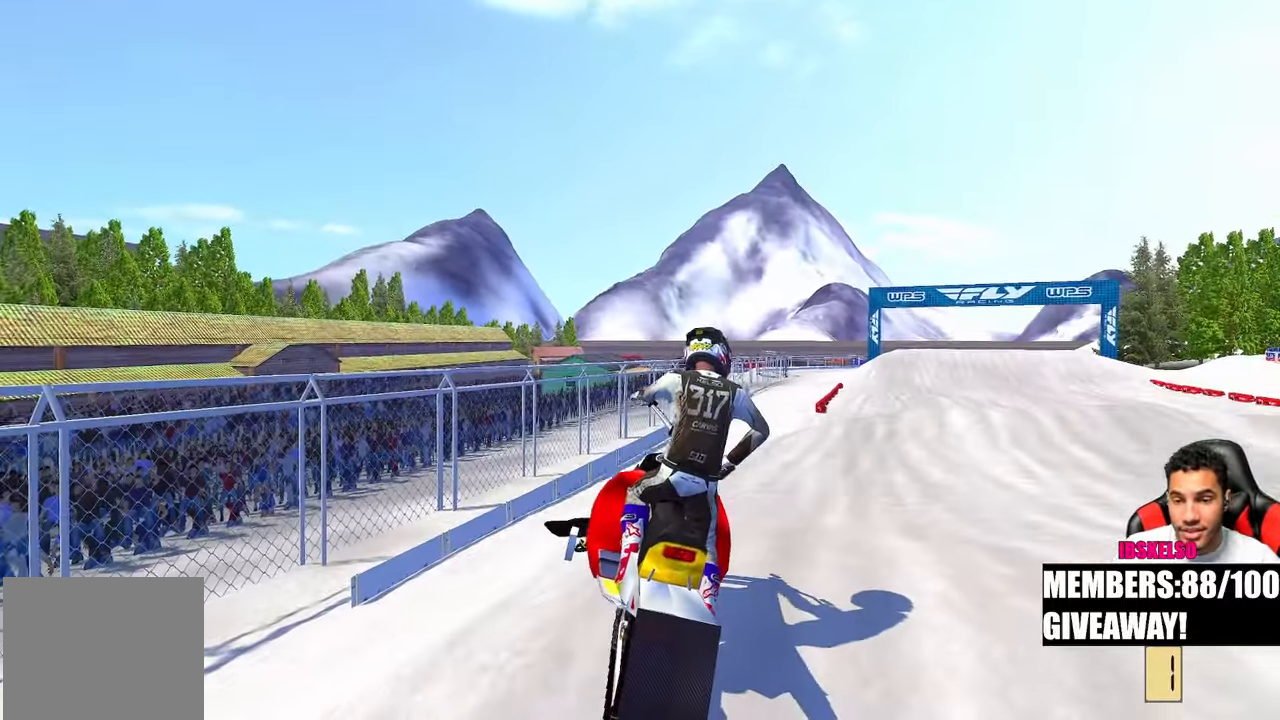
{"buttons": ["R3"], "left_stick": "center", "right_stick": "center", "events": [[100, "left_stick", "center"], [500, "R3", "down"]]}
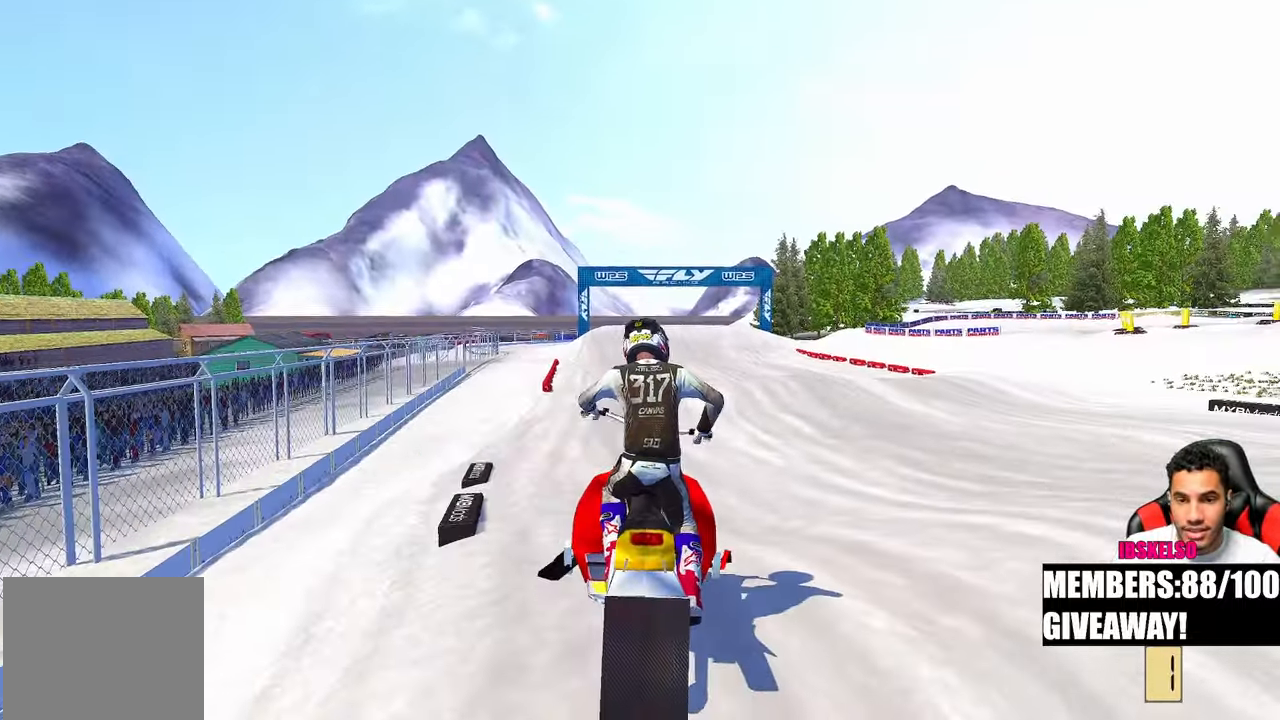
{"buttons": [], "left_stick": "center", "right_stick": "center", "events": [[133, "R3", "up"]]}
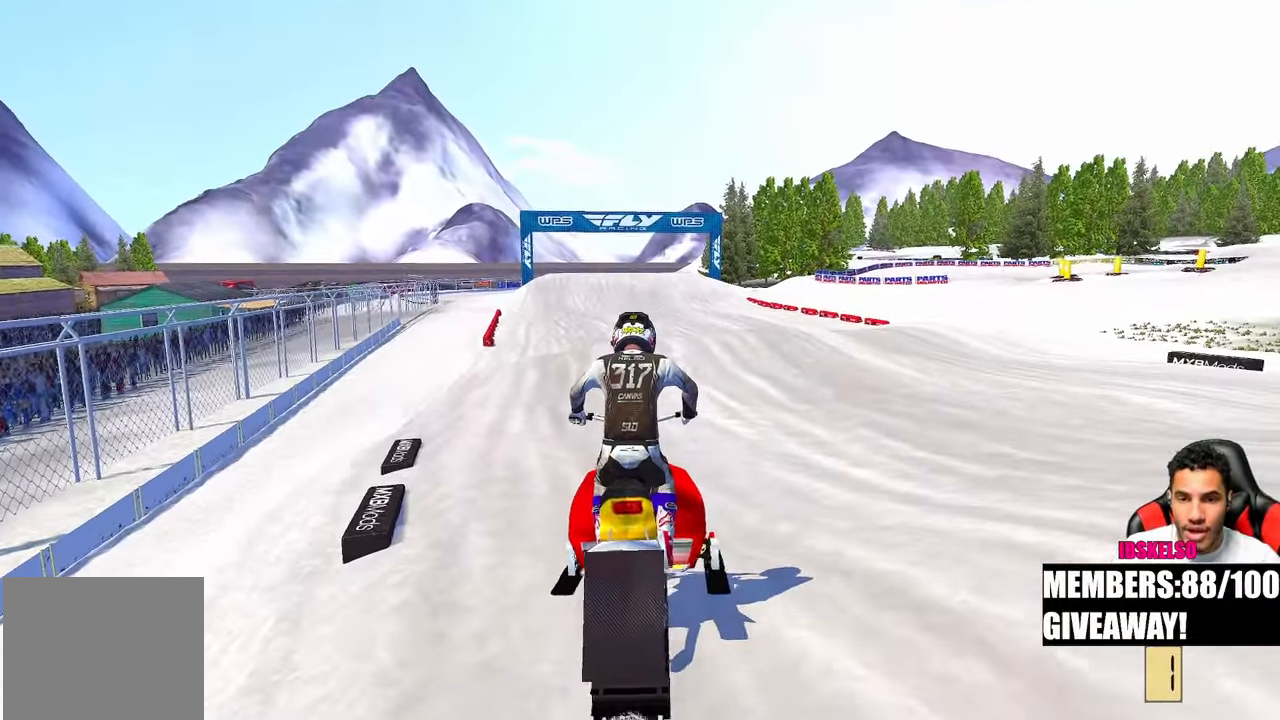
{"buttons": [], "left_stick": "center", "right_stick": "center", "events": []}
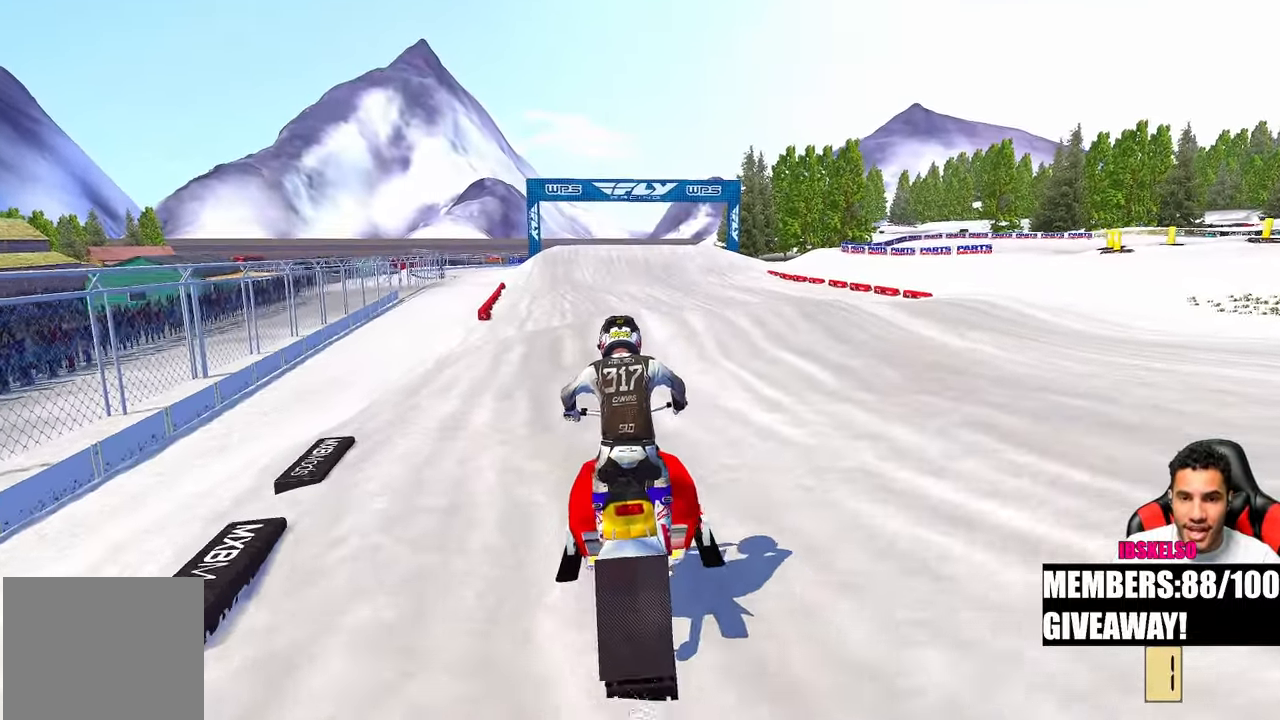
{"buttons": [], "left_stick": "center", "right_stick": "down", "events": [[333, "right_stick", "down"]]}
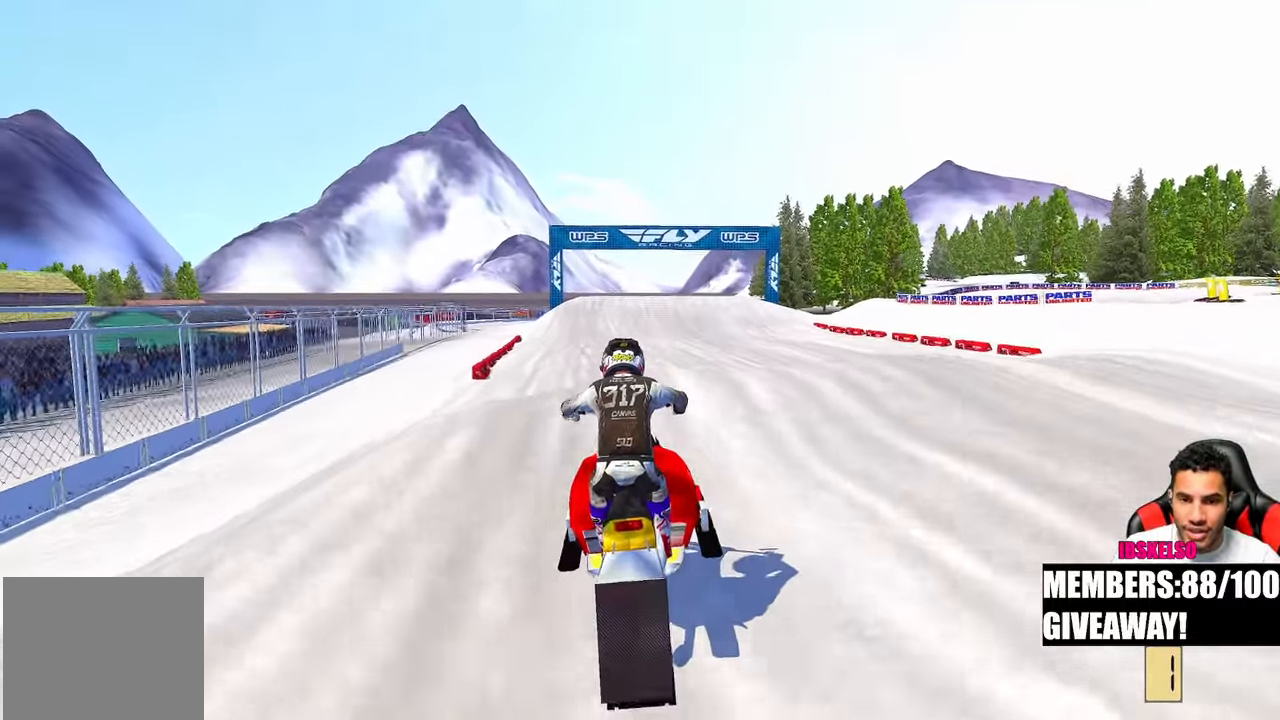
{"buttons": [], "left_stick": "center", "right_stick": "up", "events": [[17, "right_stick", "center"], [267, "right_stick", "up"]]}
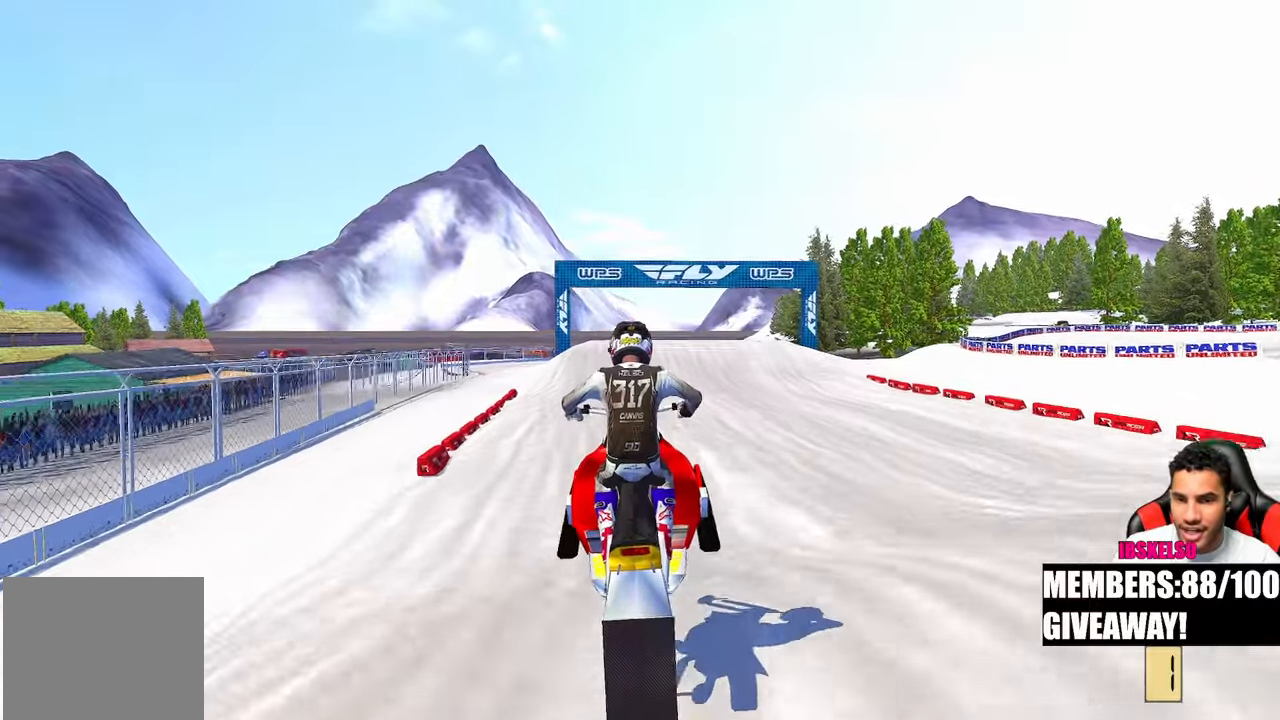
{"buttons": [], "left_stick": "center", "right_stick": "up", "events": []}
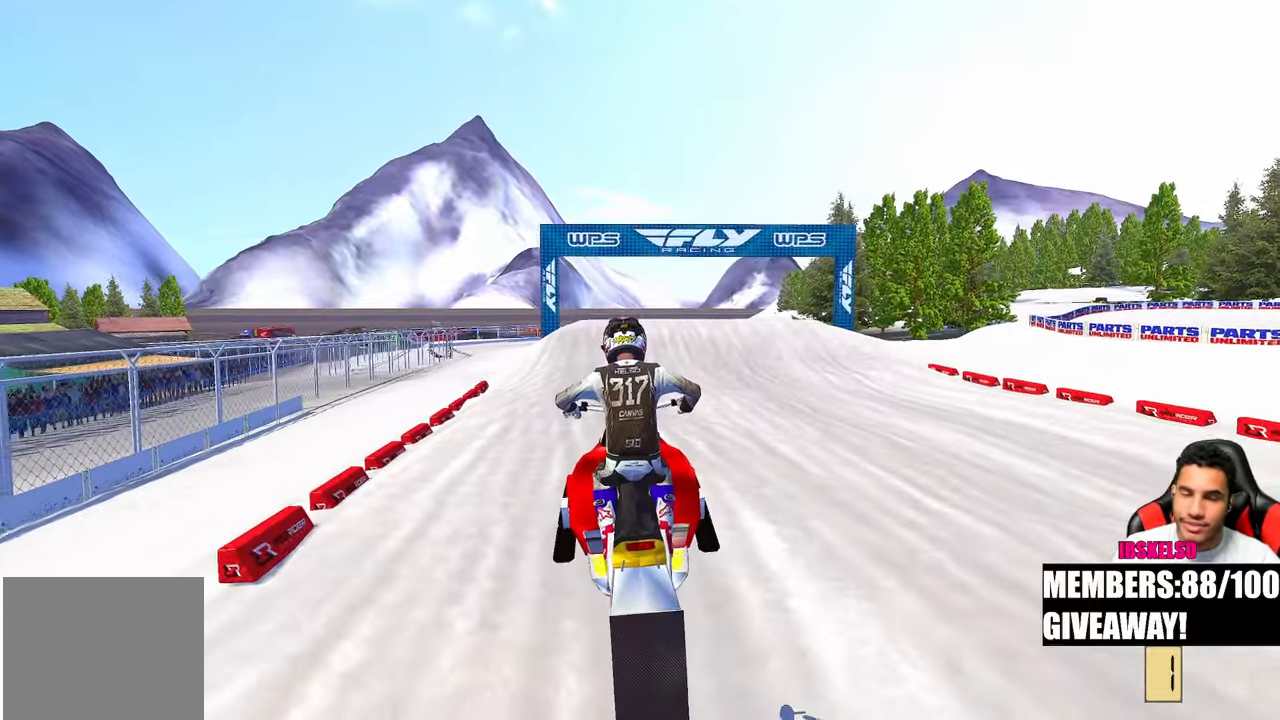
{"buttons": [], "left_stick": "center", "right_stick": "center", "events": [[183, "right_stick", "center"]]}
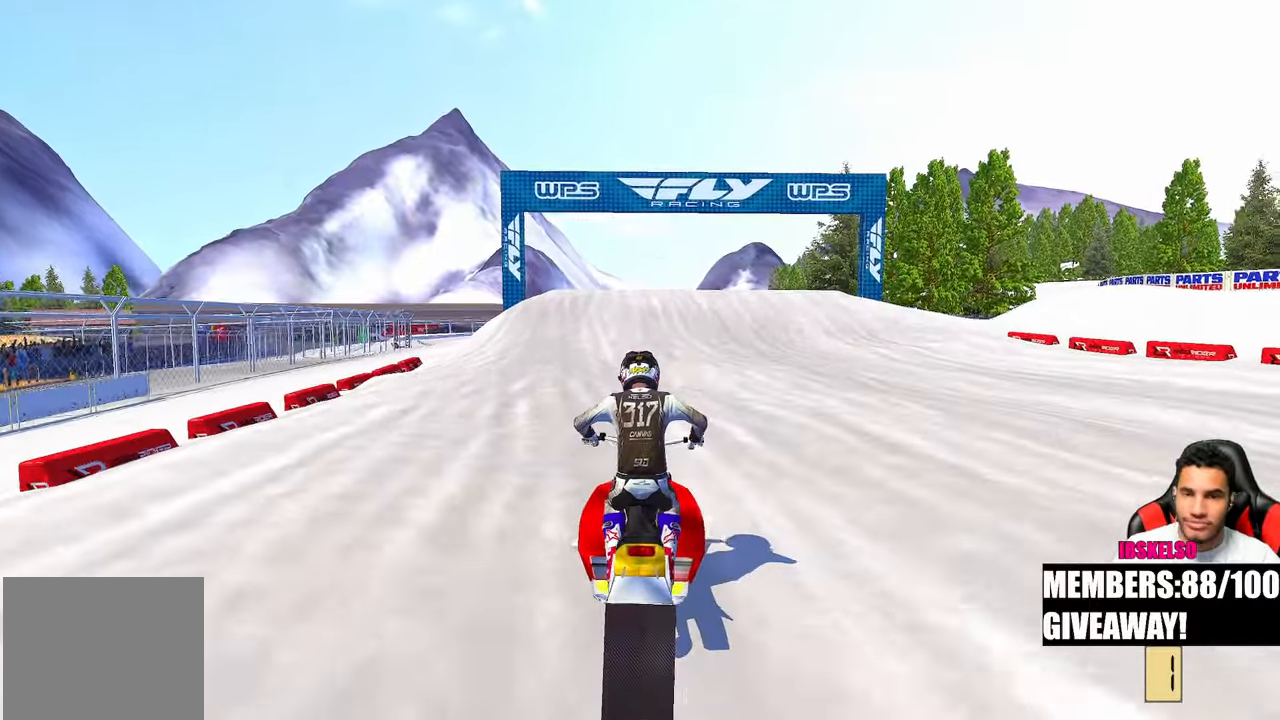
{"buttons": [], "left_stick": "center", "right_stick": "down", "events": [[50, "right_stick", "up-right"], [367, "right_stick", "down"]]}
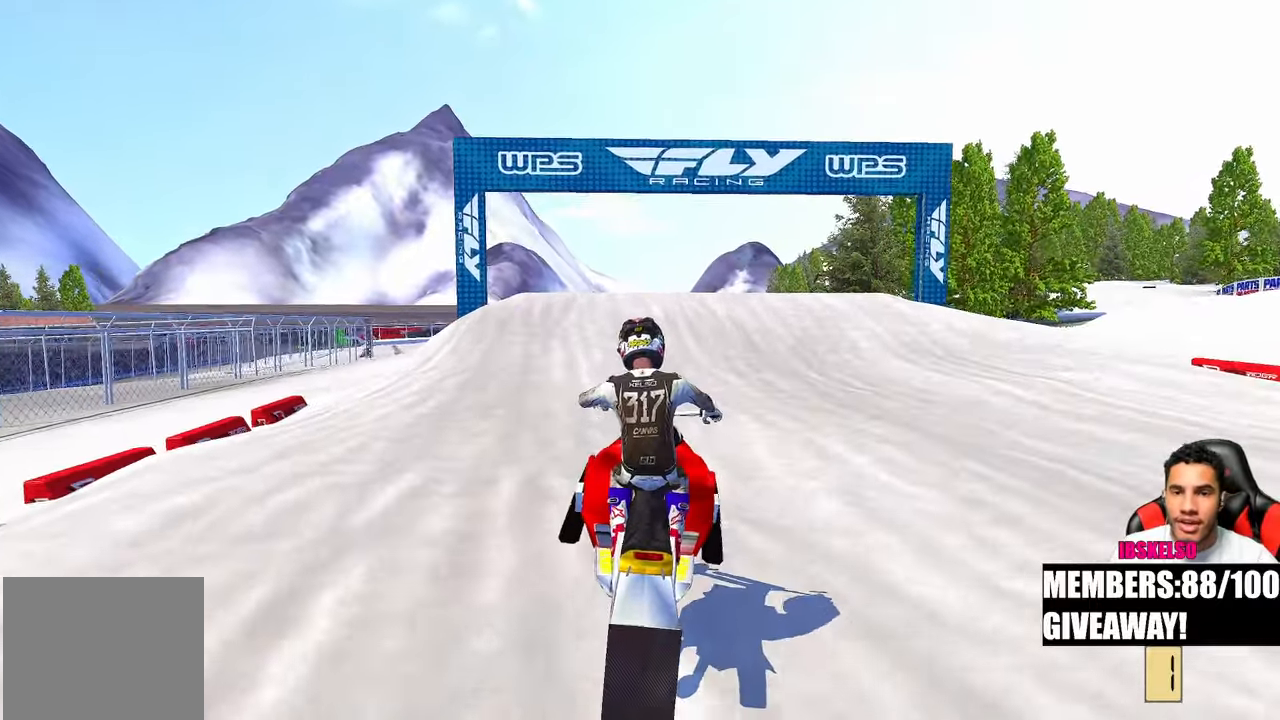
{"buttons": [], "left_stick": "center", "right_stick": "down-left", "events": [[317, "right_stick", "down-left"]]}
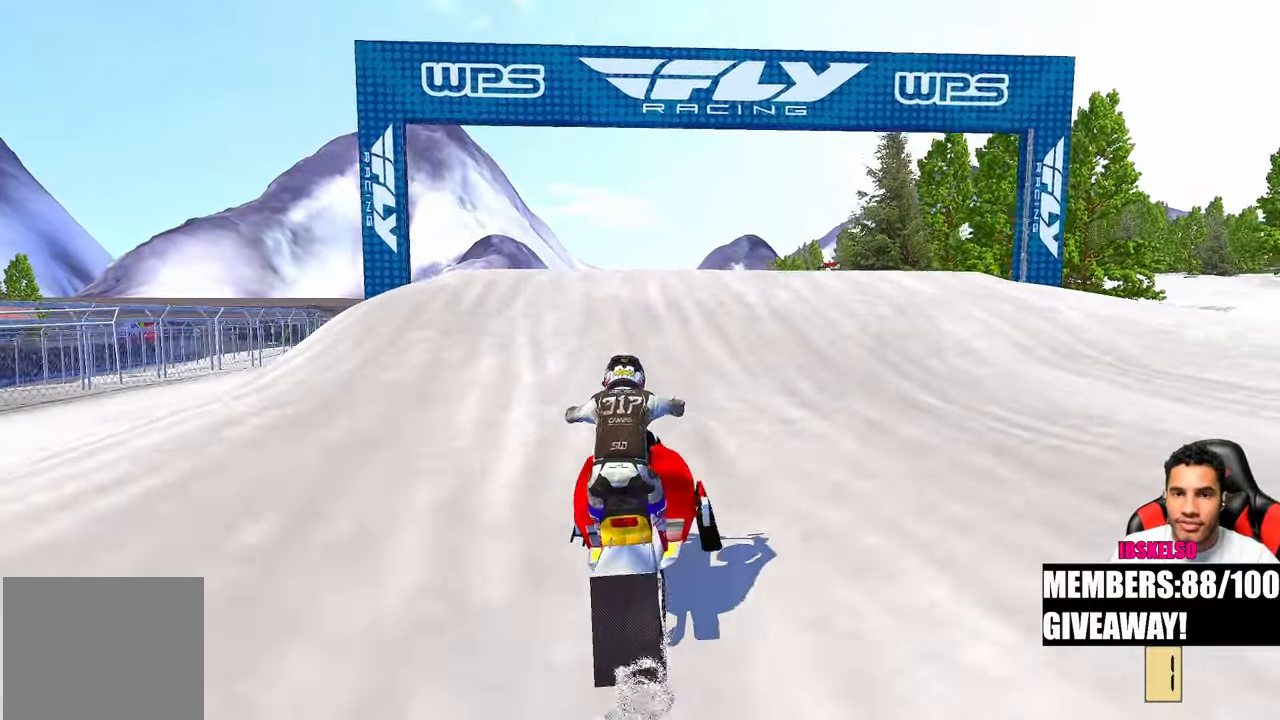
{"buttons": [], "left_stick": "center", "right_stick": "up-left", "events": [[17, "right_stick", "center"], [83, "right_stick", "down-left"], [283, "right_stick", "center"], [400, "right_stick", "up-left"]]}
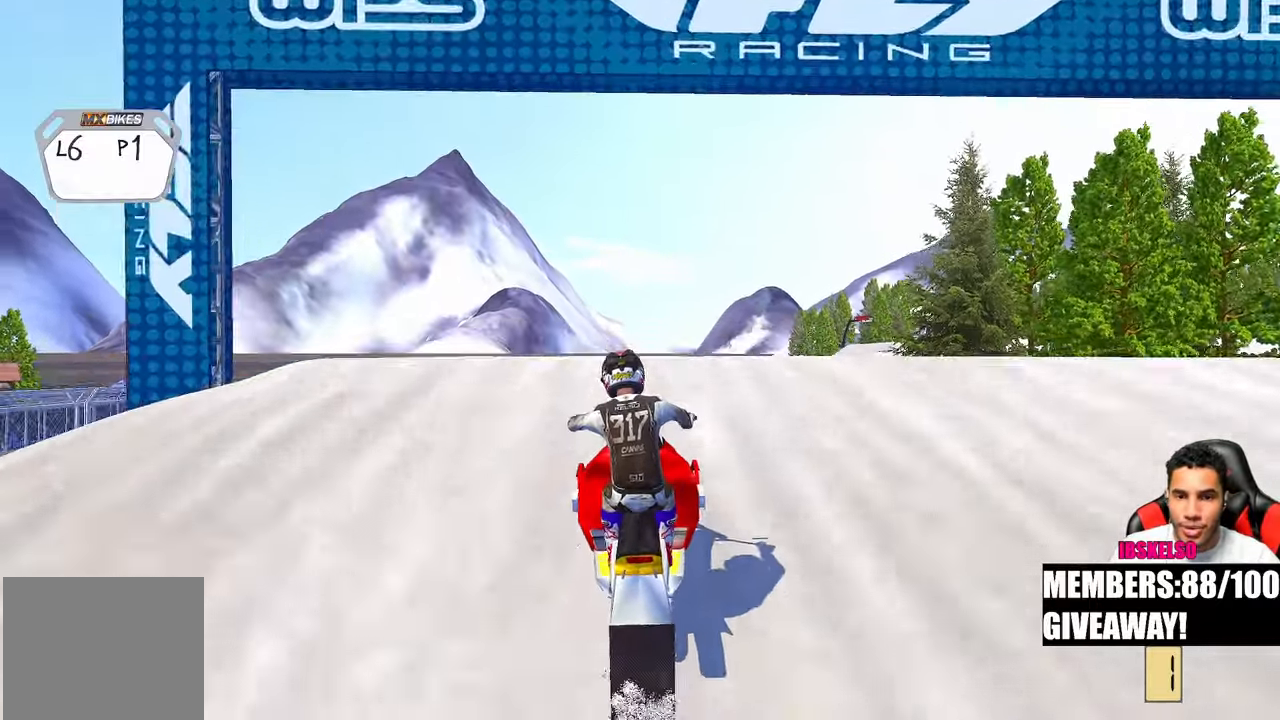
{"buttons": ["DPAD_LEFT"], "left_stick": "center", "right_stick": "up-left", "events": [[433, "DPAD_LEFT", "down"]]}
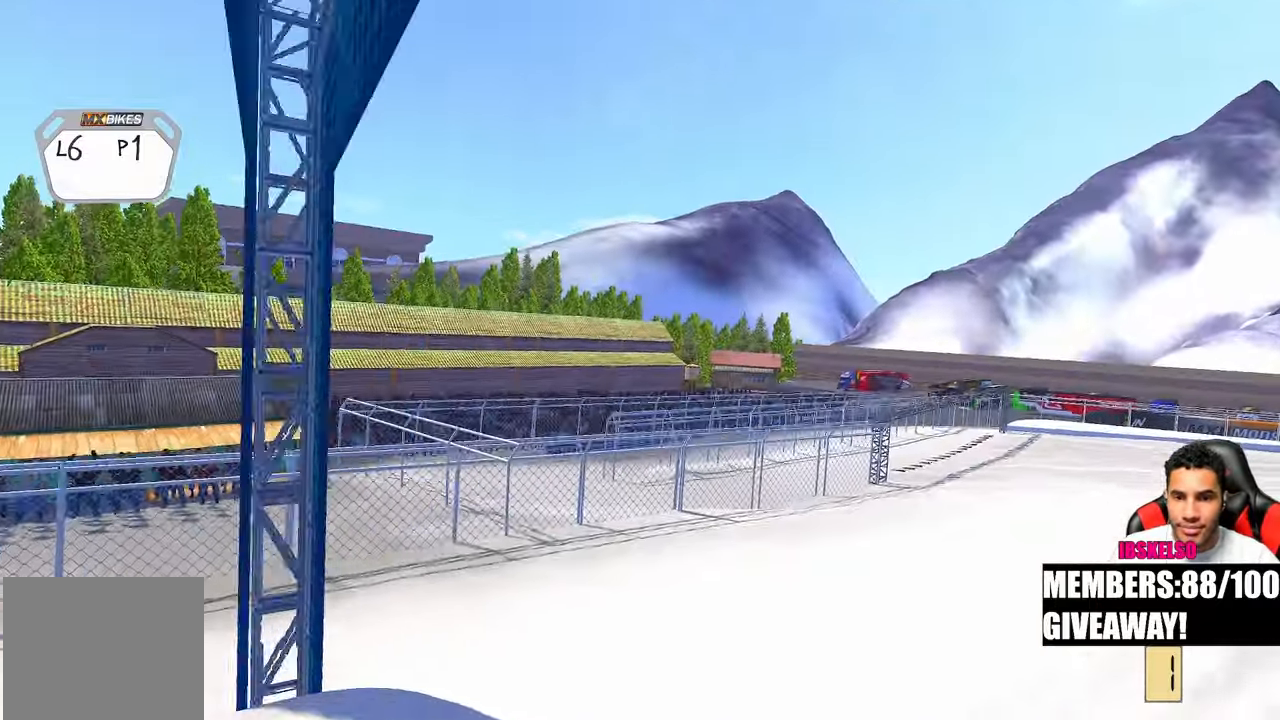
{"buttons": [], "left_stick": "center", "right_stick": "up-left", "events": [[500, "DPAD_LEFT", "up"]]}
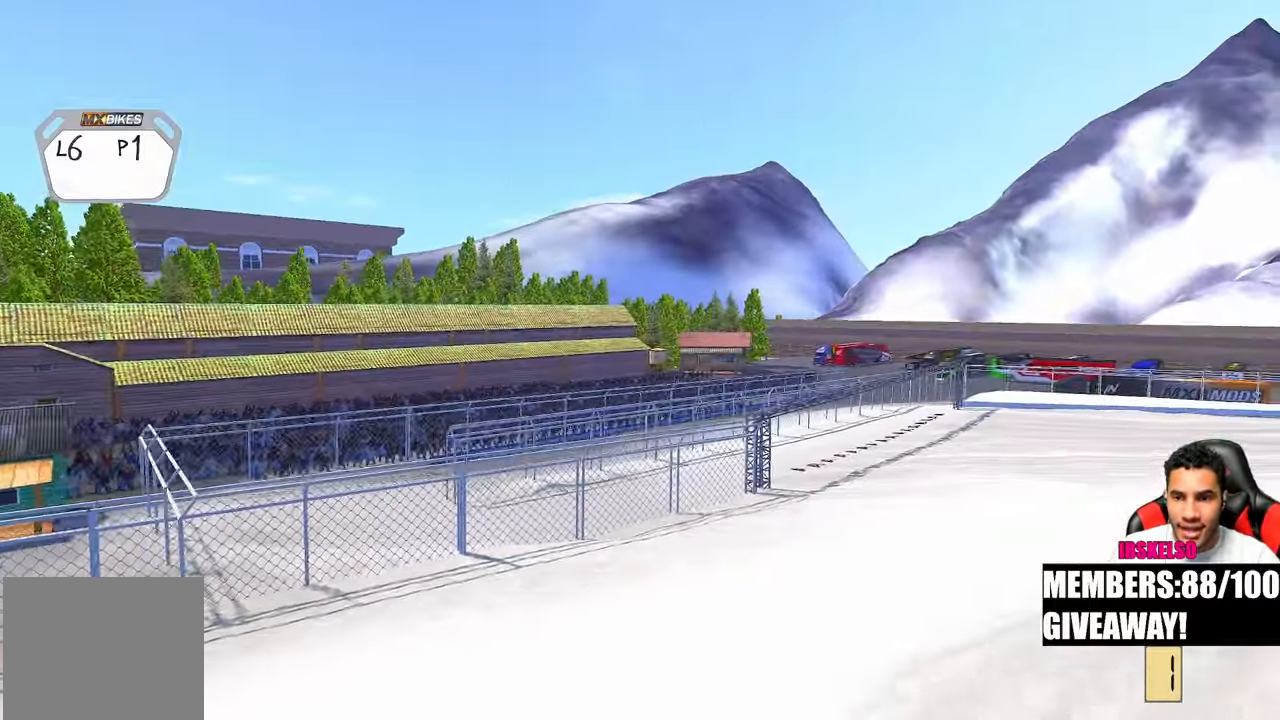
{"buttons": [], "left_stick": "center", "right_stick": "up-left", "events": [[17, "DPAD_LEFT", "down"], [83, "DPAD_LEFT", "up"]]}
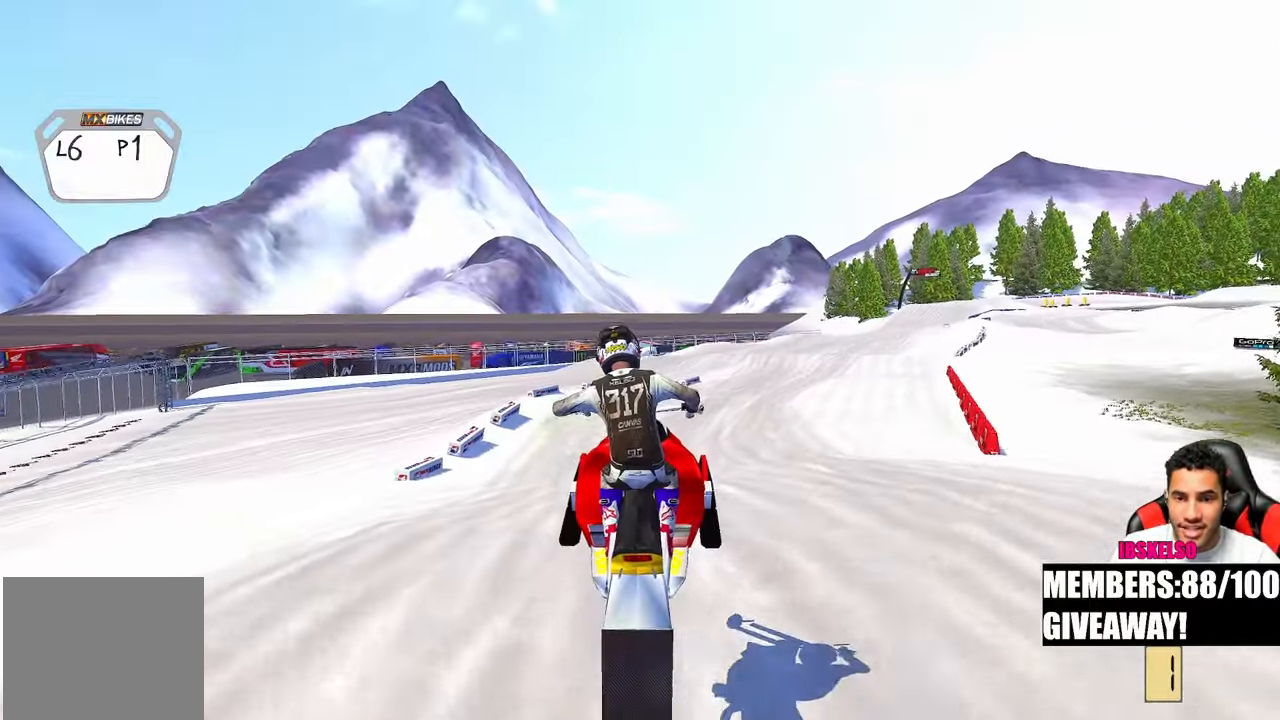
{"buttons": [], "left_stick": "up", "right_stick": "up-left", "events": [[17, "right_stick", "left"], [250, "left_stick", "up"], [333, "right_stick", "up-left"]]}
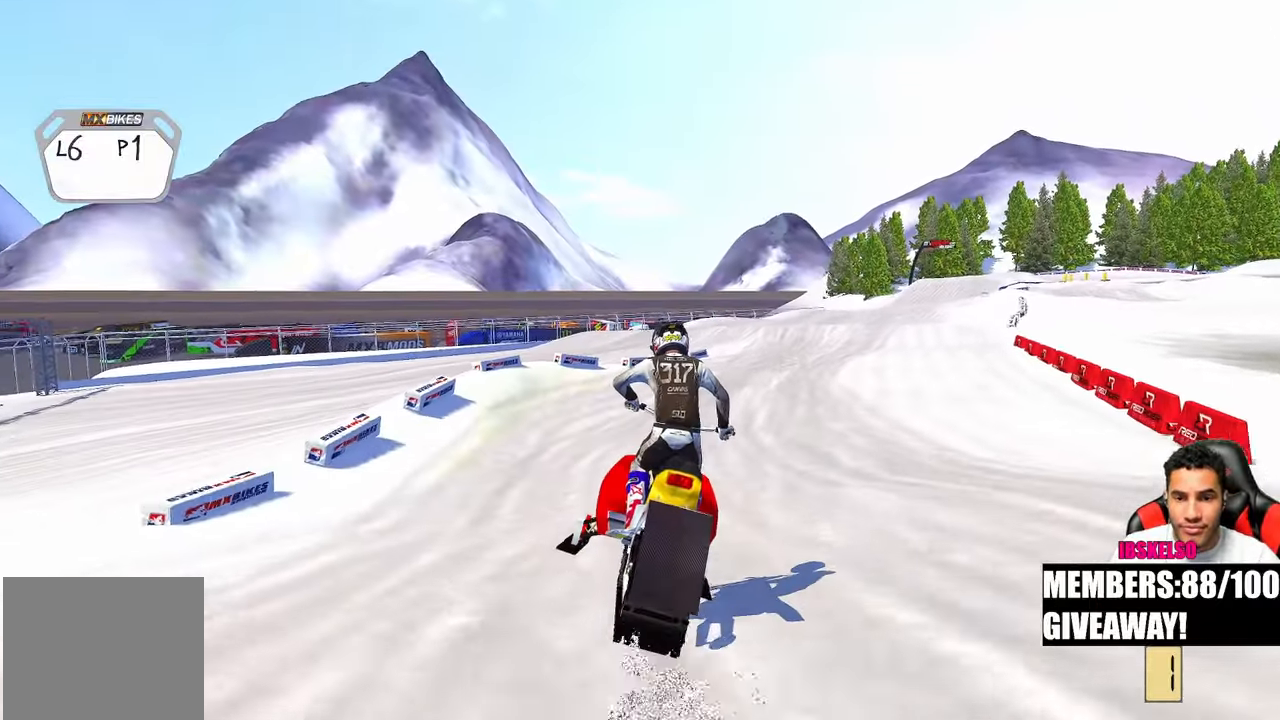
{"buttons": [], "left_stick": "up", "right_stick": "up-left", "events": []}
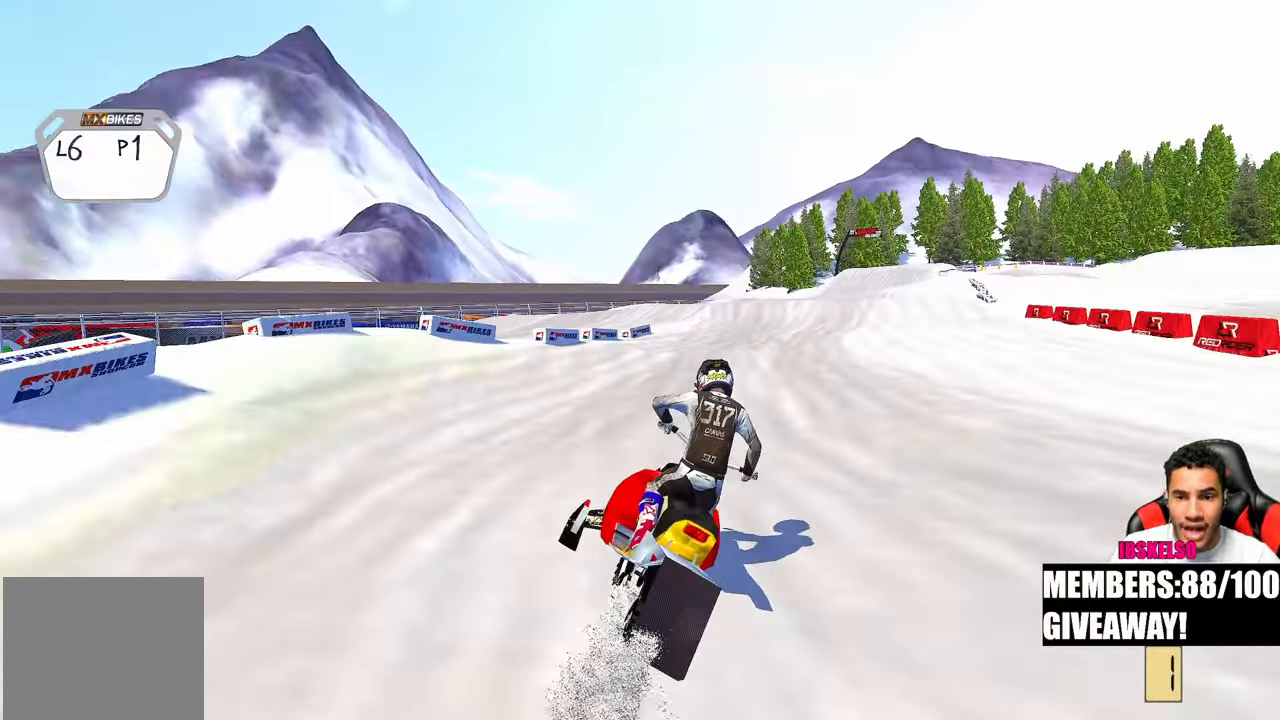
{"buttons": [], "left_stick": "up", "right_stick": "up-left", "events": []}
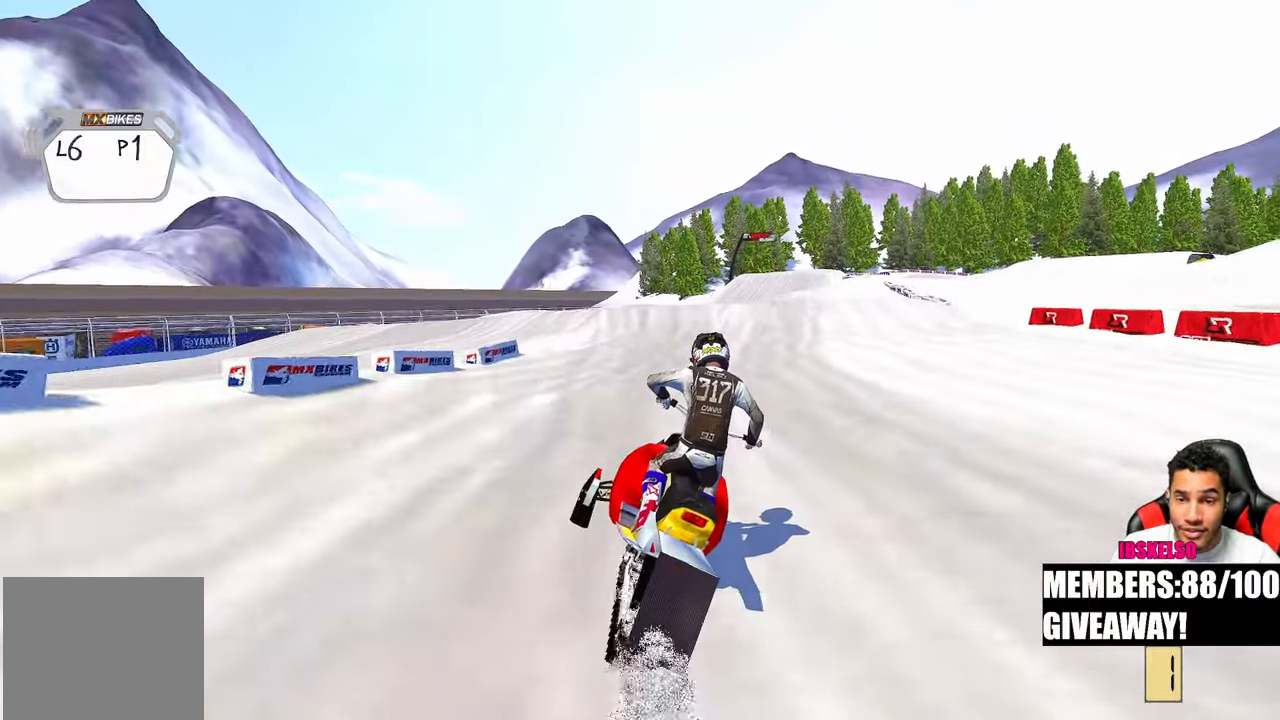
{"buttons": [], "left_stick": "up", "right_stick": "center", "events": [[183, "right_stick", "center"]]}
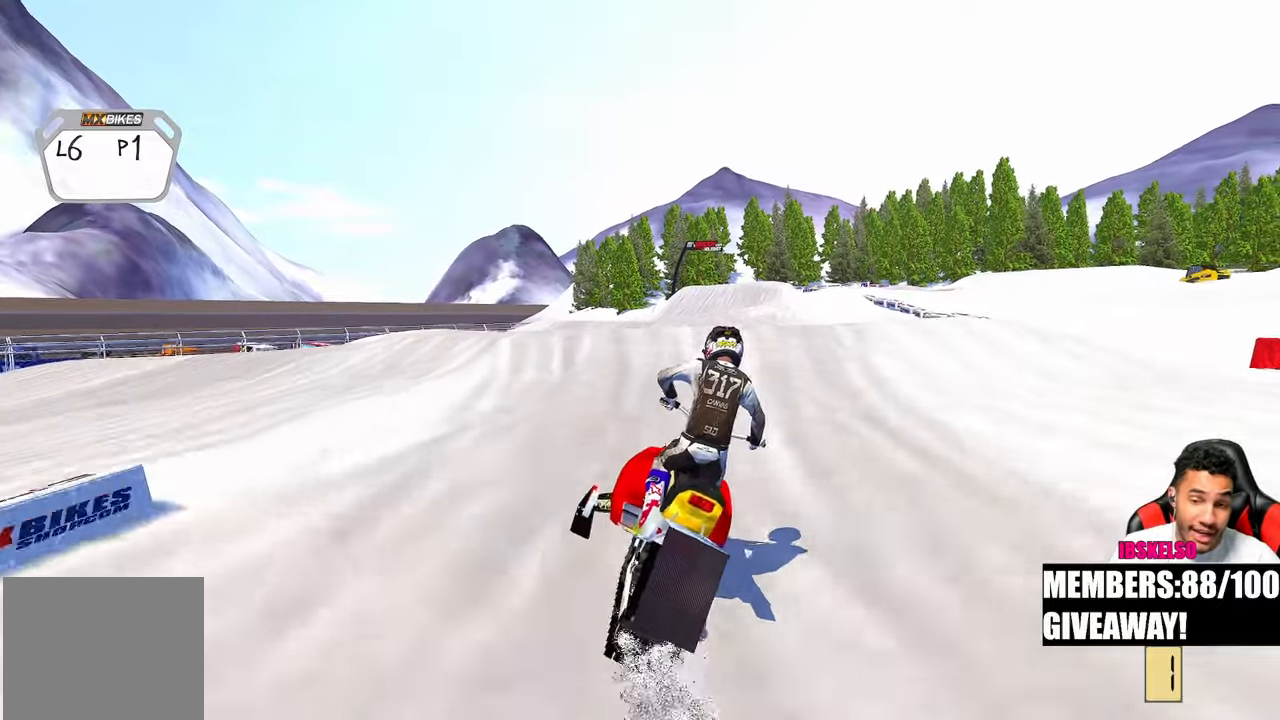
{"buttons": [], "left_stick": "up", "right_stick": "center", "events": [[367, "right_stick", "down"], [467, "right_stick", "center"]]}
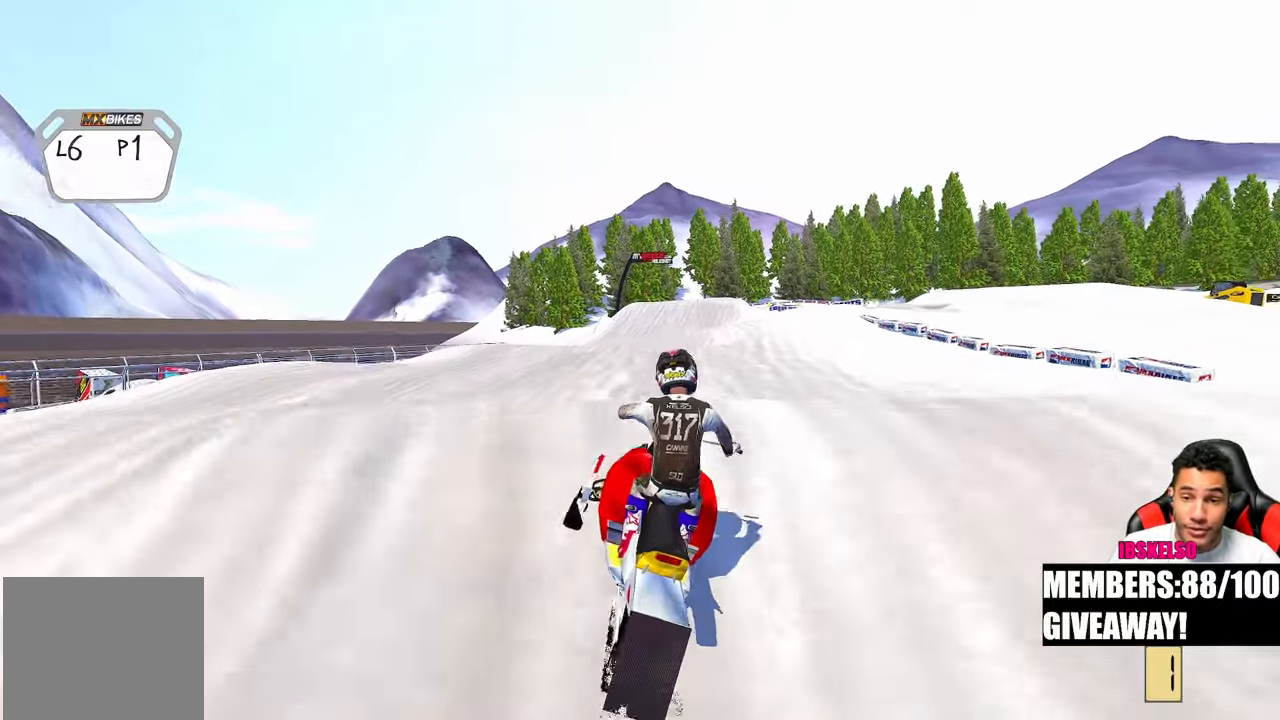
{"buttons": [], "left_stick": "up", "right_stick": "up", "events": [[33, "right_stick", "up"]]}
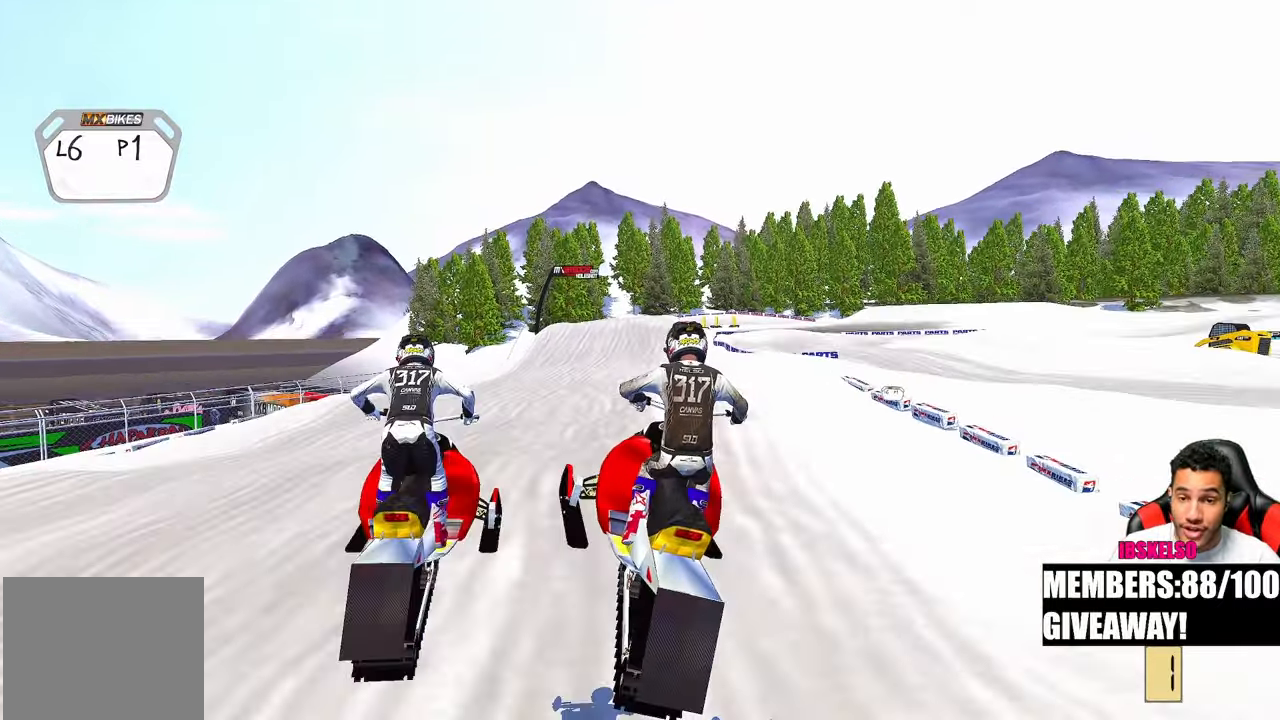
{"buttons": [], "left_stick": "center", "right_stick": "up"}
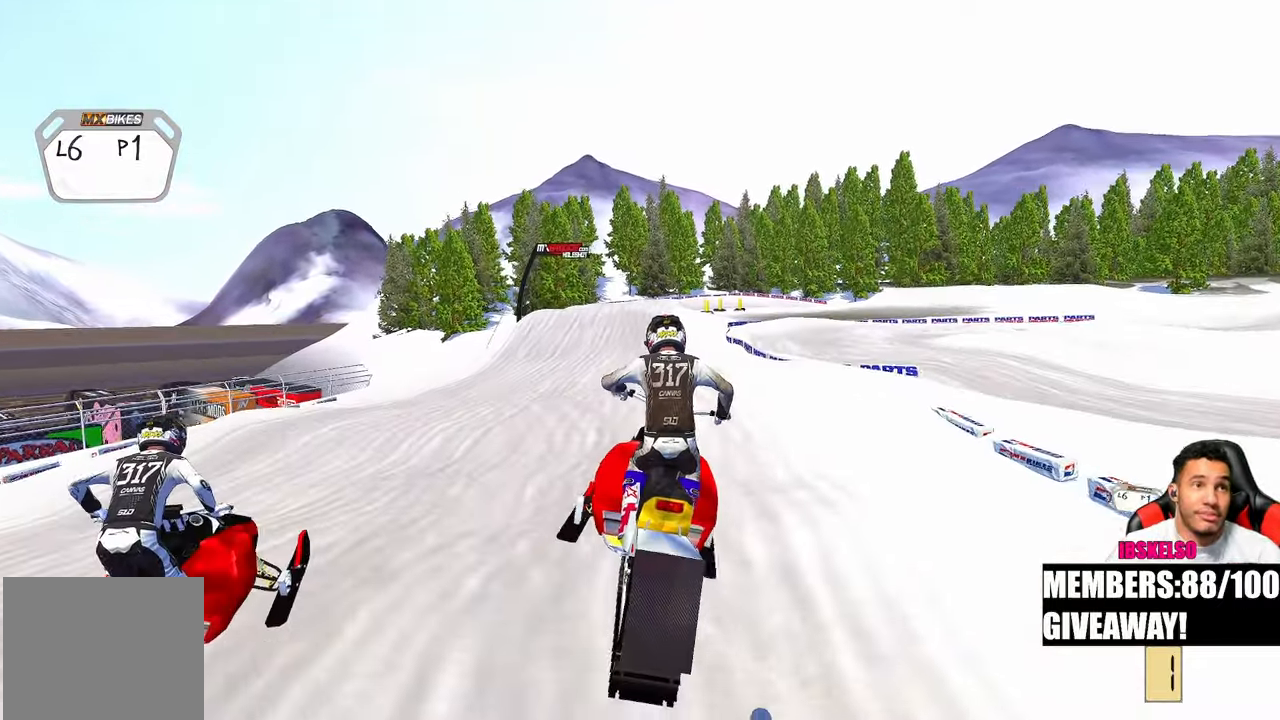
{"buttons": [], "left_stick": "left", "right_stick": "up", "events": [[233, "left_stick", "left"]]}
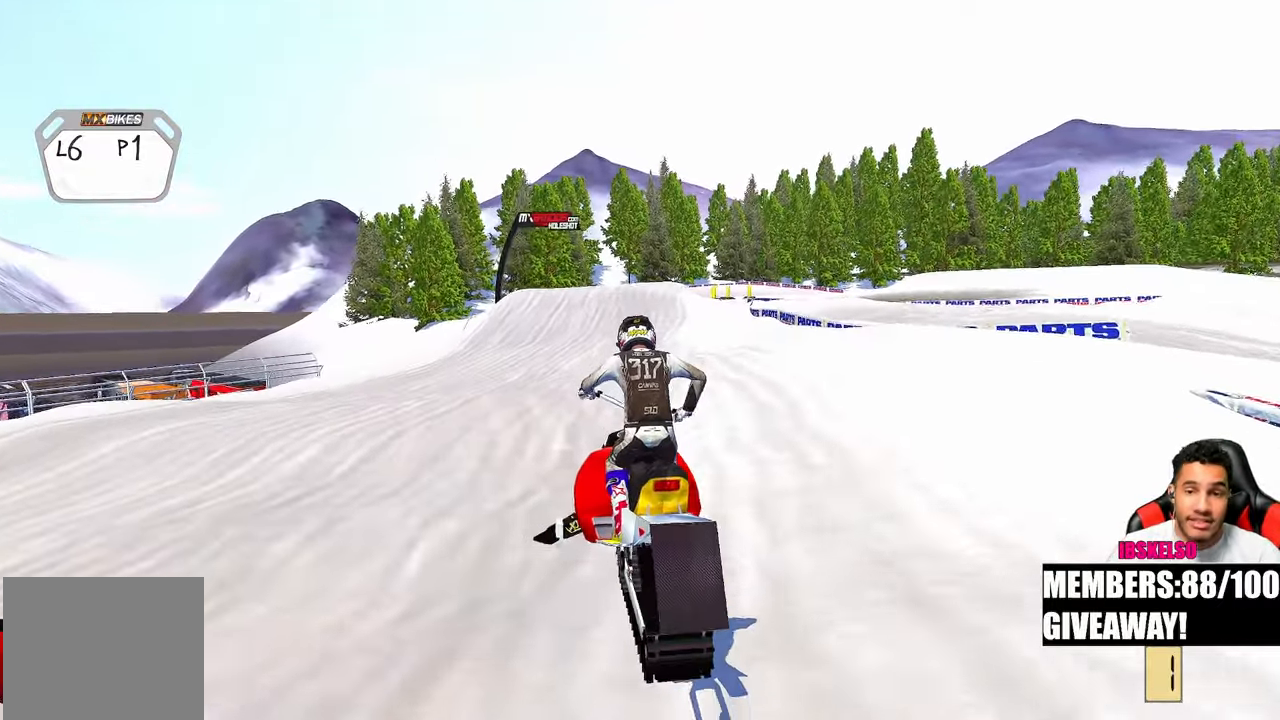
{"buttons": [], "left_stick": "center", "right_stick": "up", "events": [[100, "right_stick", "center"], [150, "left_stick", "center"], [333, "right_stick", "up"]]}
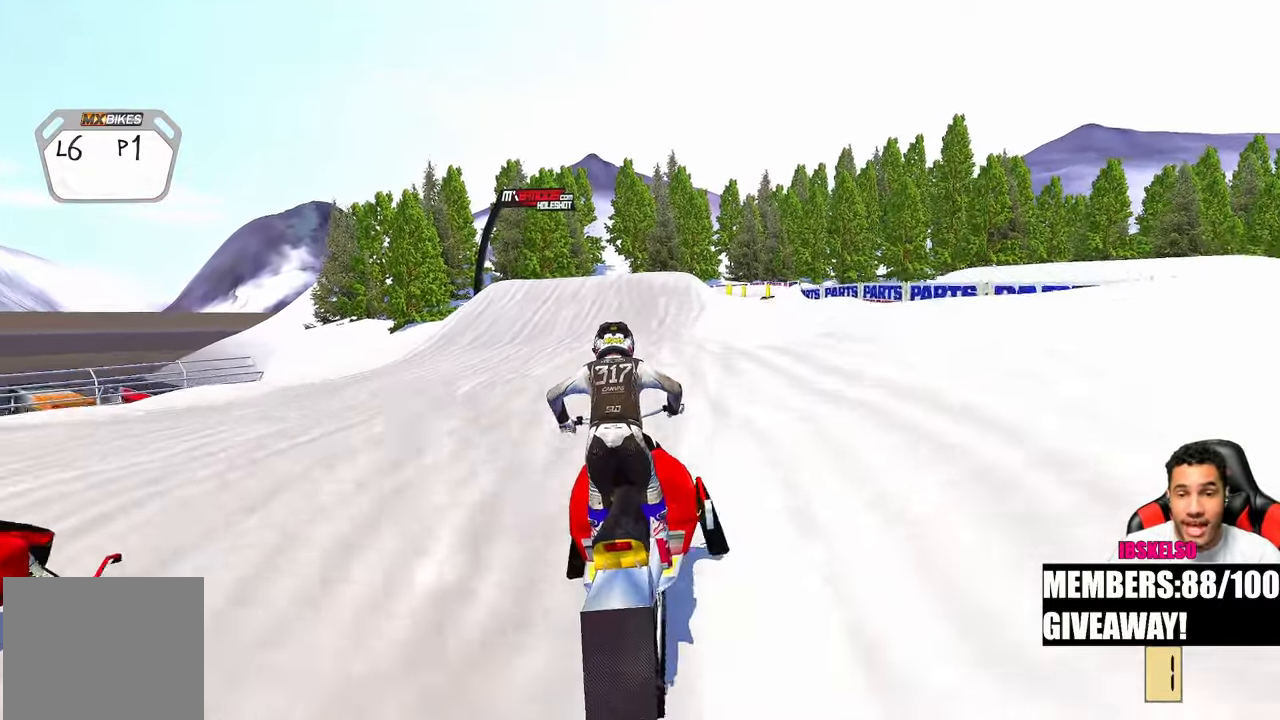
{"buttons": [], "left_stick": "center", "right_stick": "center", "events": [[333, "right_stick", "center"]]}
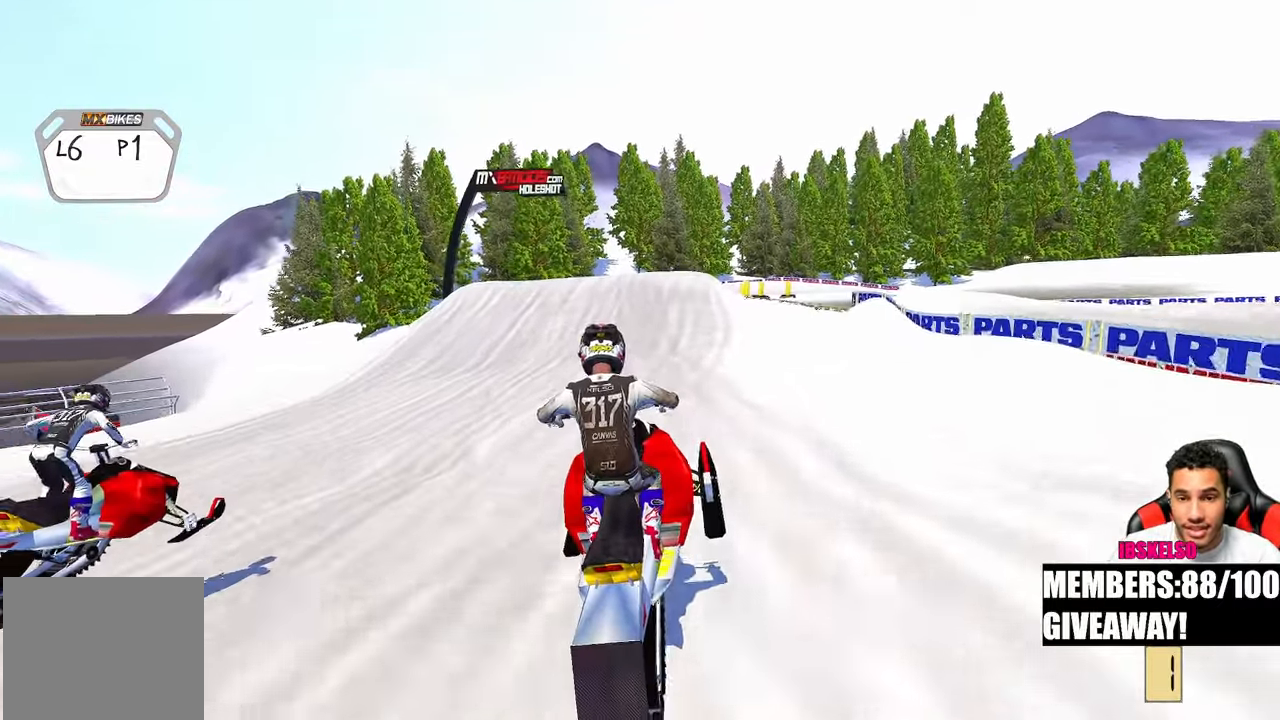
{"buttons": [], "left_stick": "center", "right_stick": "down-left", "events": [[17, "right_stick", "down-left"]]}